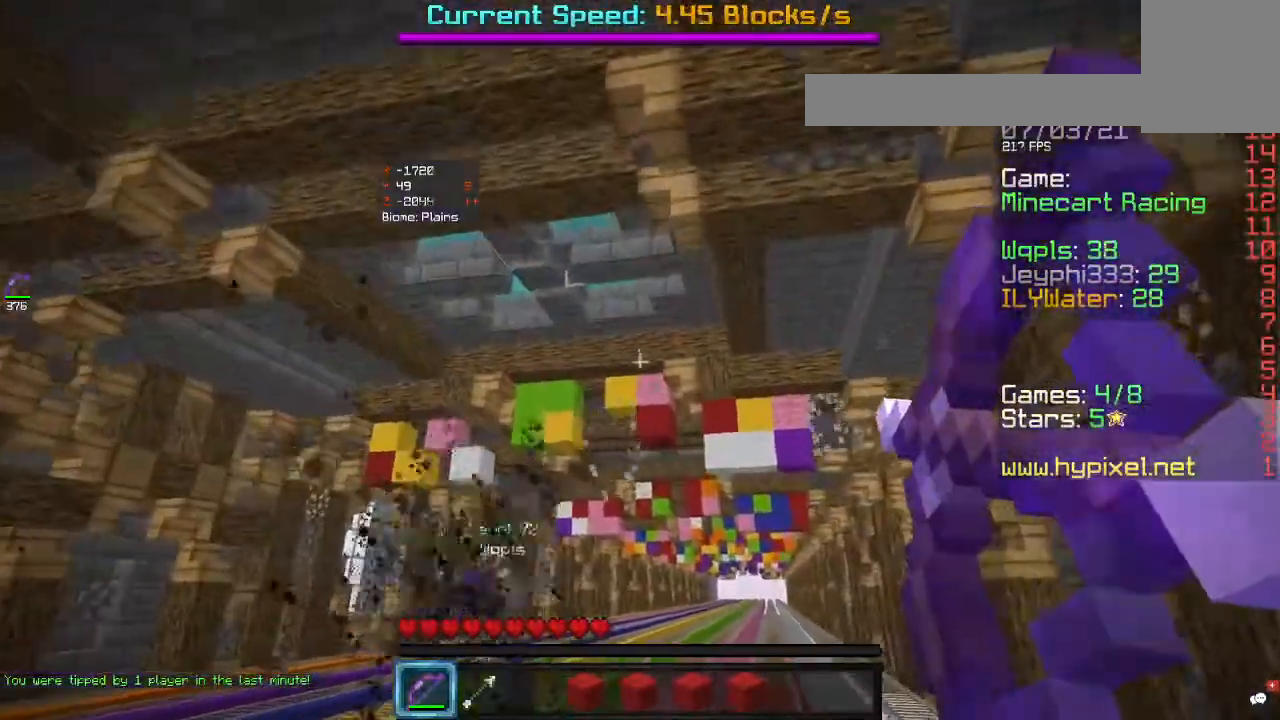
Gameplay with keyboard and mouse; each line is a JSON object with the keys and mouse buttons held at the frame after it. "events" lists presses ("down") and releases ("up") of "a", "d", "s", "w", "mouse_left" and "mouse_right" between this image and that frame as [ms after this image, input, new state], when the widget could be followed in between. "mouse_left", "mouse_right" = the "left", "right" buttons of the "mouse" list. No other keys are recorded. Fast repeated clicks can show as one long hold. Mouse movement is not recorded.
{"keys": [], "mouse": ["right"], "events": [[167, "mouse_right", "up"], [433, "mouse_right", "down"]]}
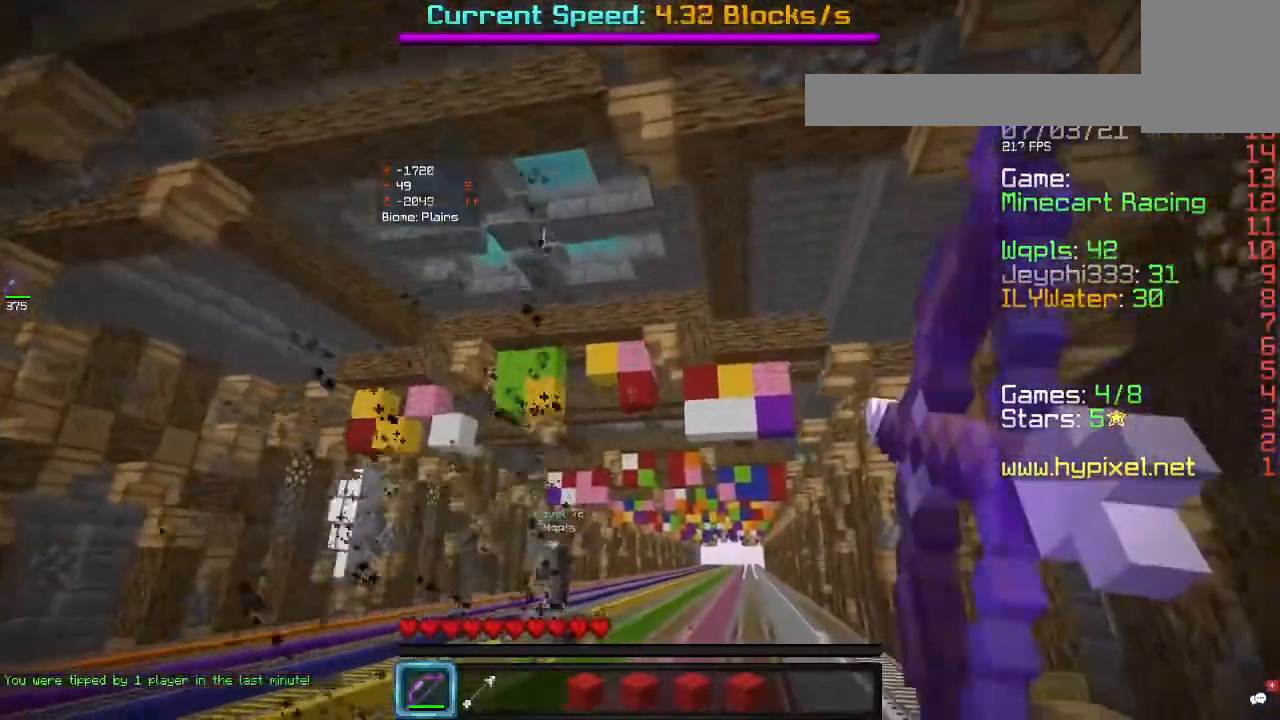
{"keys": [], "mouse": ["right"], "events": []}
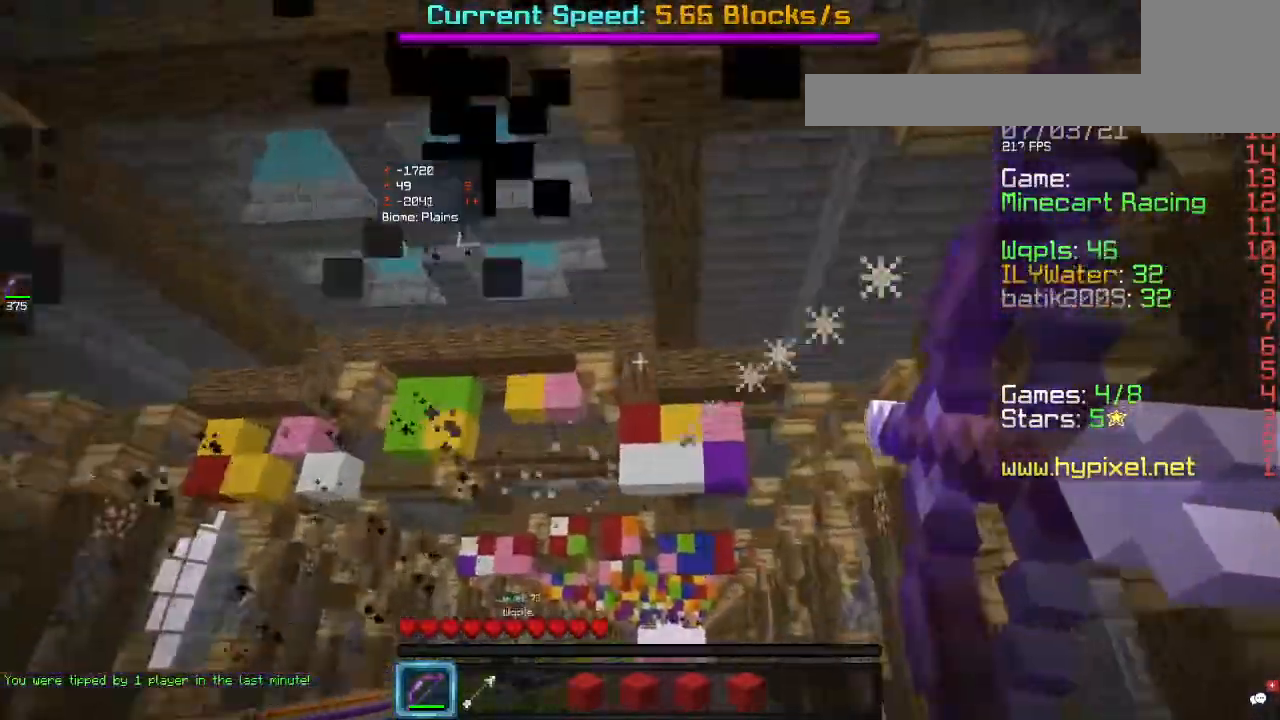
{"keys": [], "mouse": [], "events": [[467, "mouse_right", "up"]]}
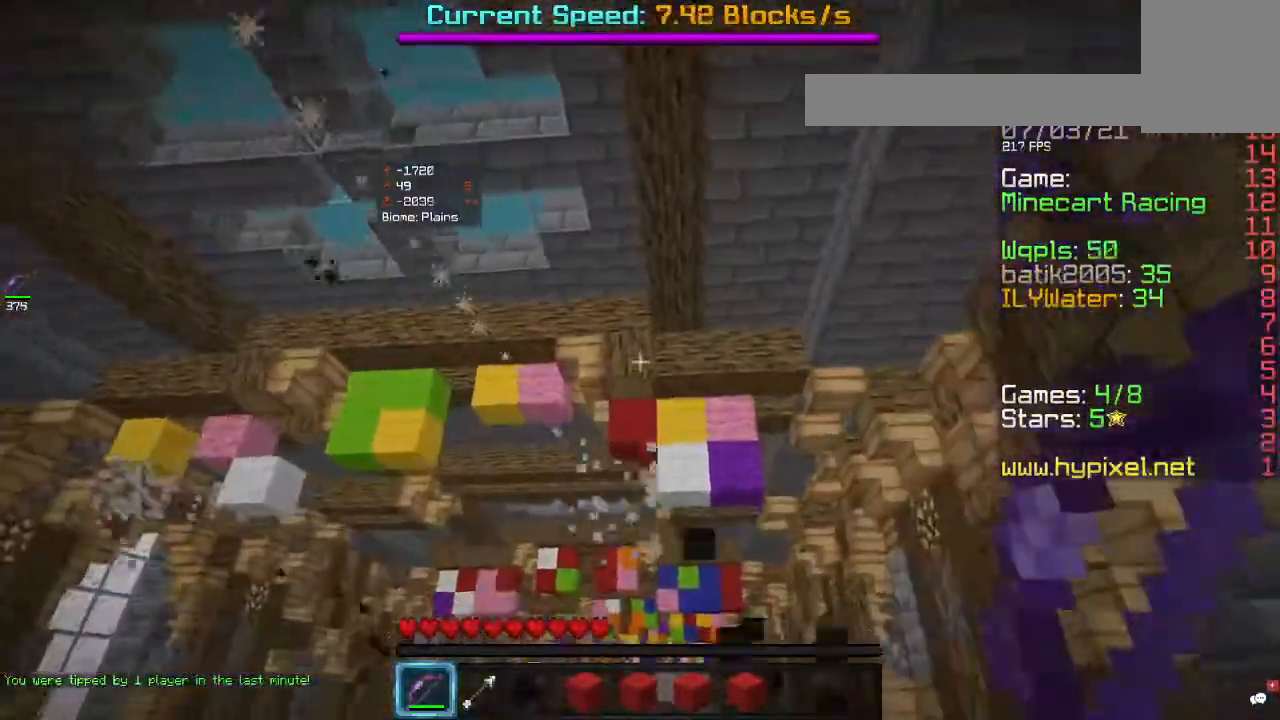
{"keys": [], "mouse": ["right"], "events": [[367, "mouse_right", "down"]]}
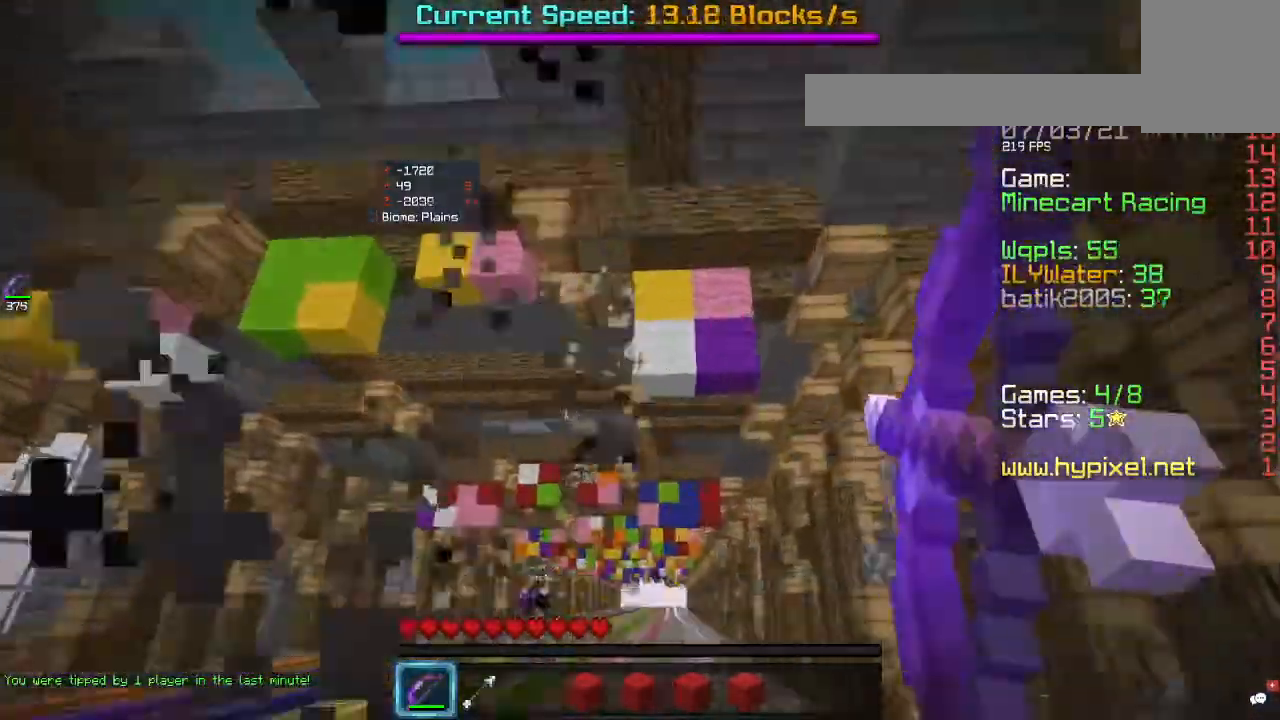
{"keys": [], "mouse": ["right"], "events": []}
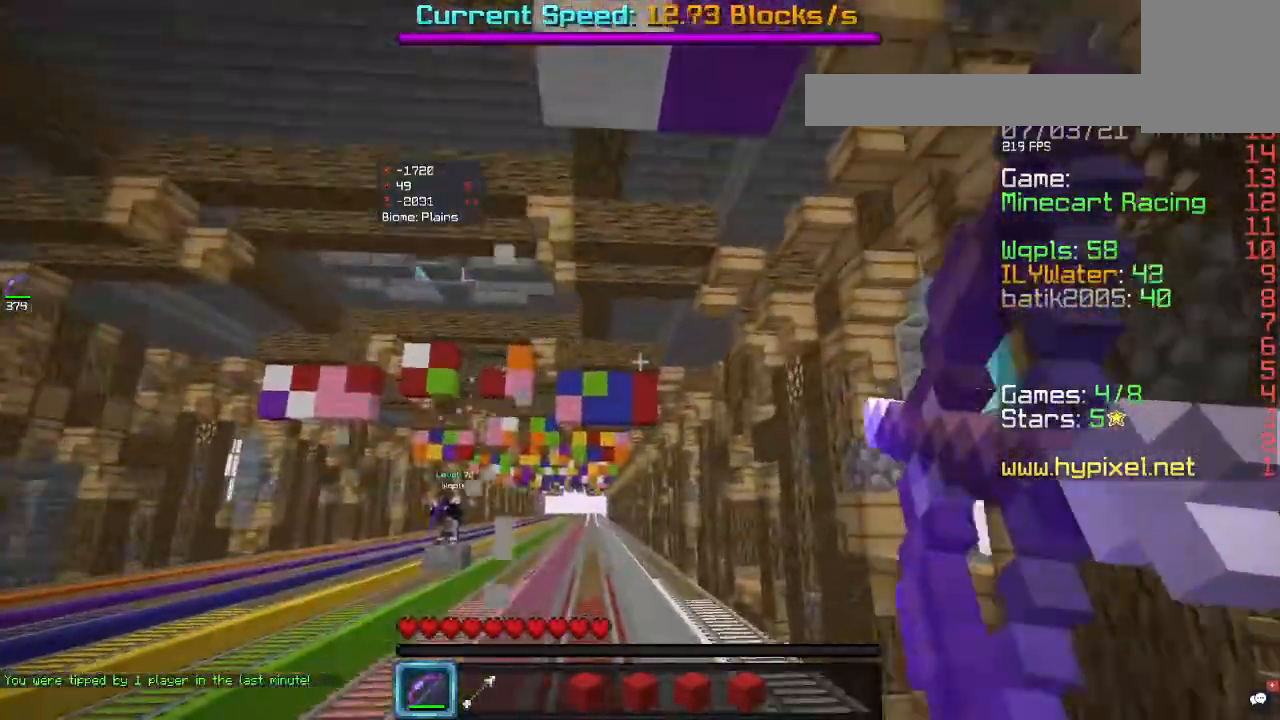
{"keys": [], "mouse": [], "events": [[433, "mouse_right", "up"]]}
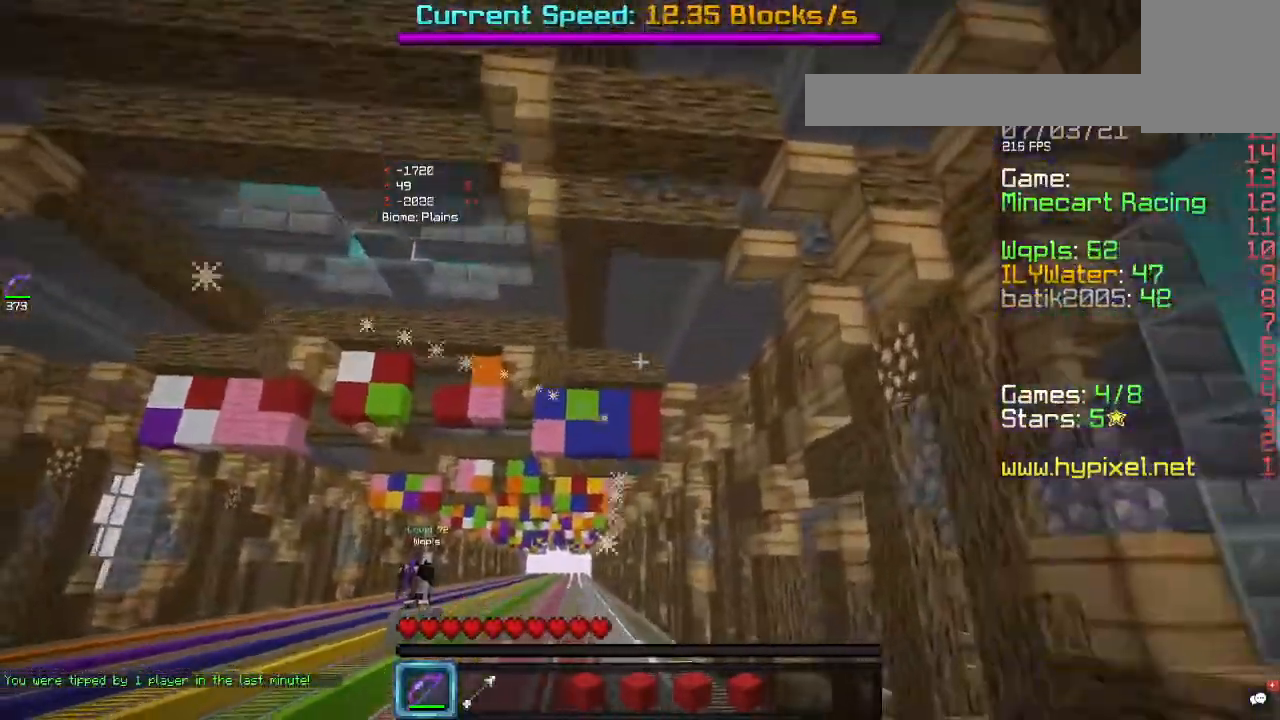
{"keys": [], "mouse": ["right"], "events": [[167, "mouse_right", "down"]]}
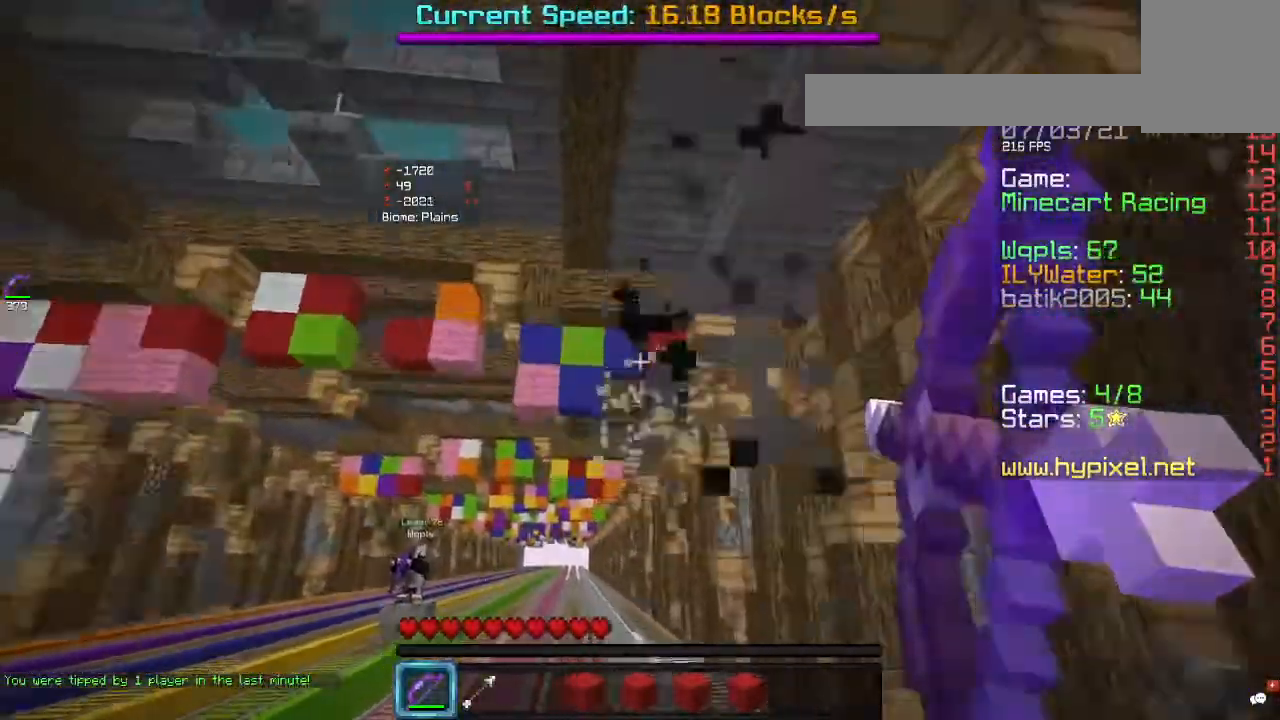
{"keys": [], "mouse": ["right"], "events": []}
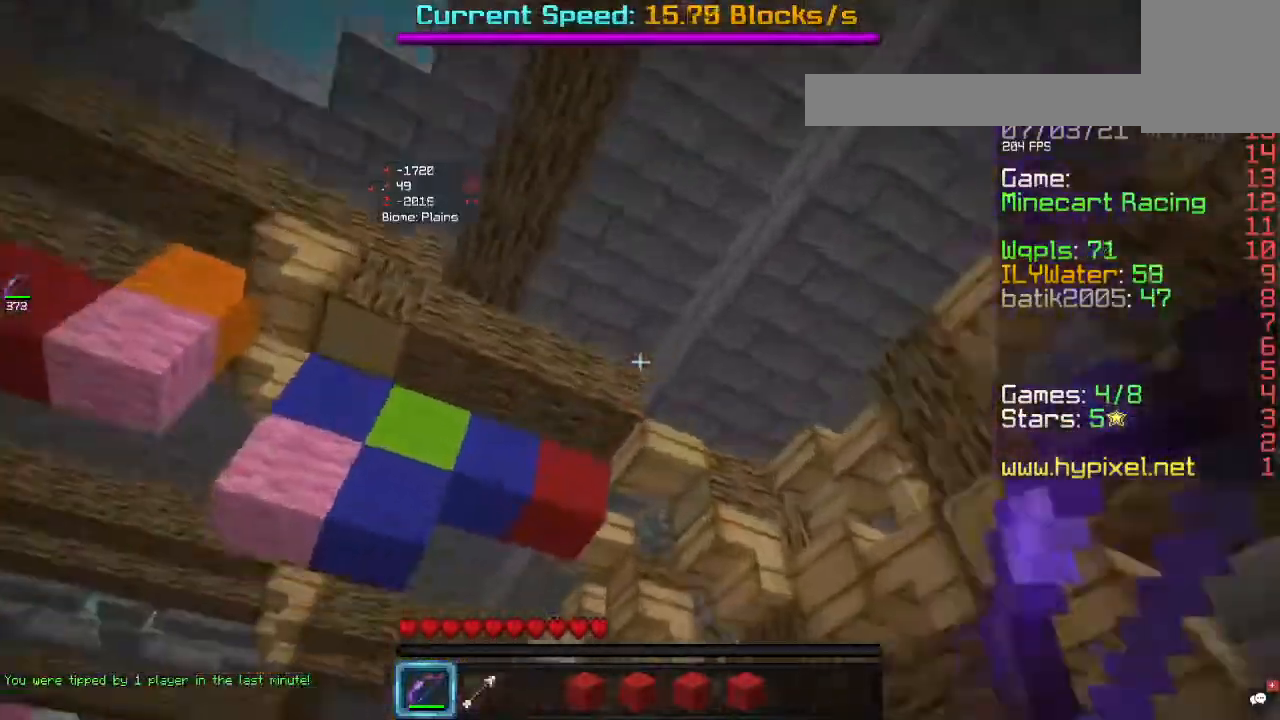
{"keys": [], "mouse": ["right"], "events": [[33, "mouse_right", "up"], [267, "mouse_right", "down"]]}
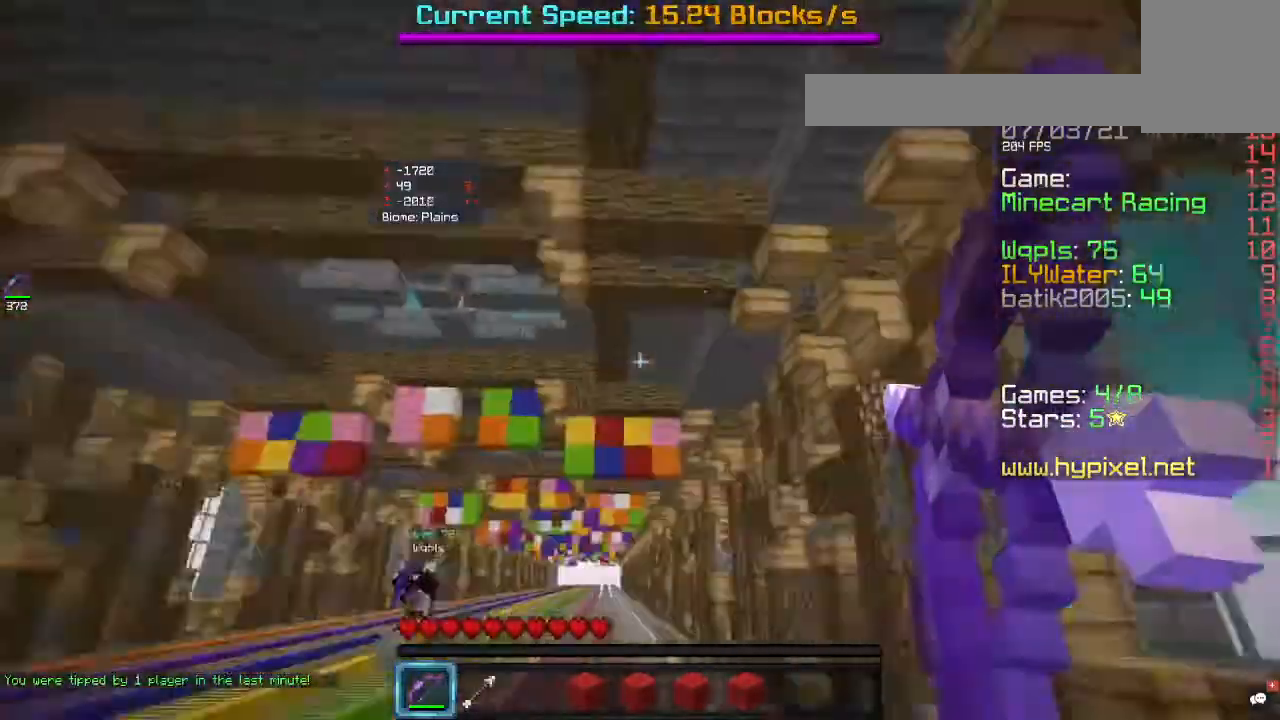
{"keys": [], "mouse": ["right"], "events": []}
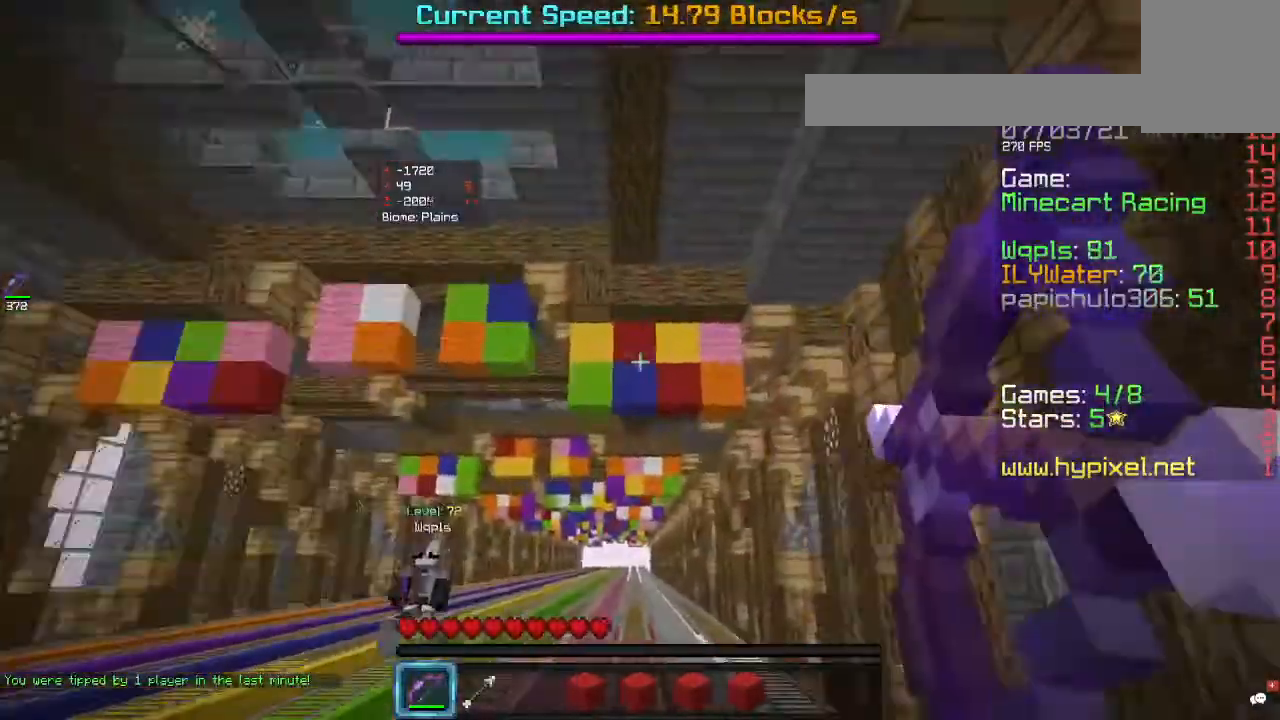
{"keys": [], "mouse": ["right"], "events": []}
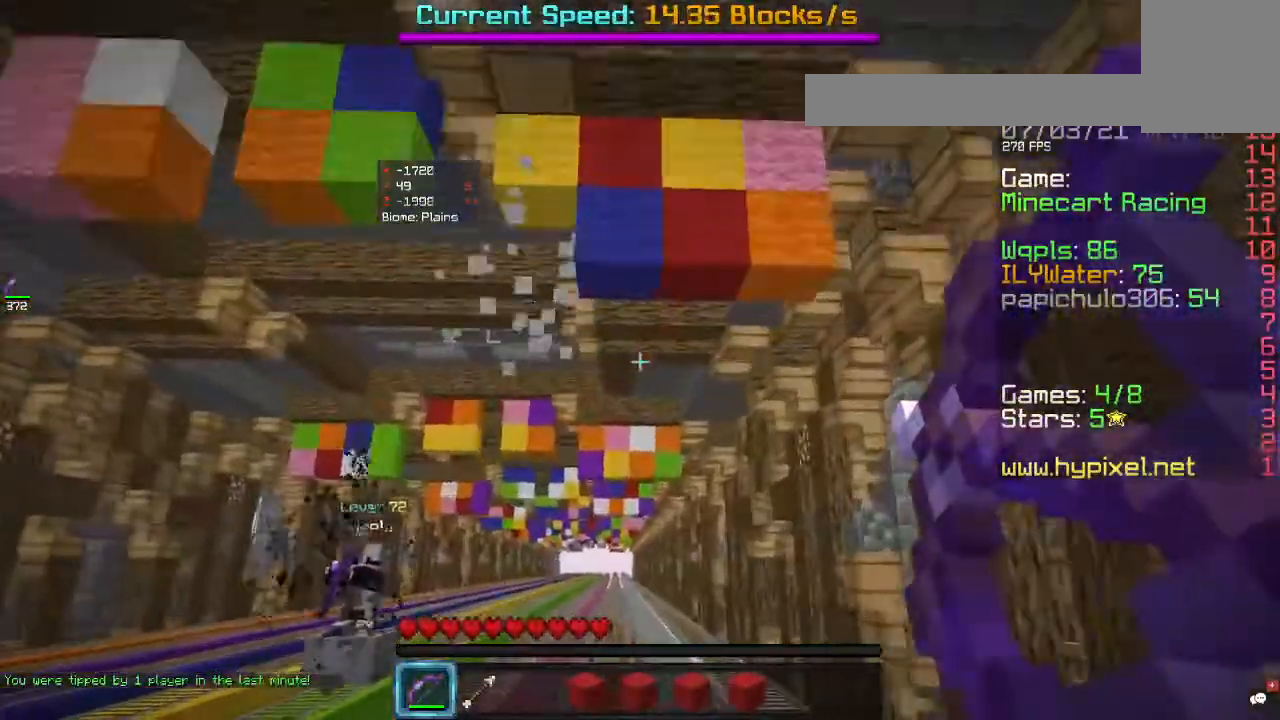
{"keys": [], "mouse": ["right"], "events": []}
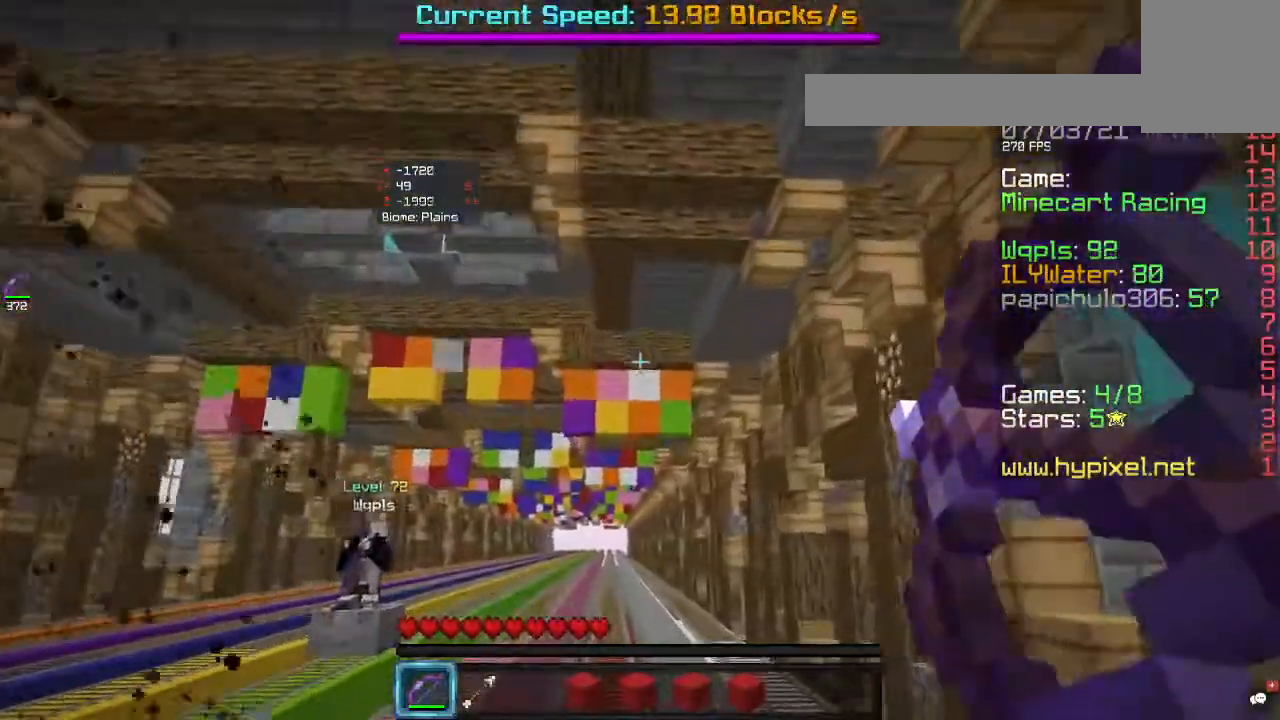
{"keys": [], "mouse": ["right"], "events": [[67, "mouse_right", "up"], [433, "mouse_right", "down"]]}
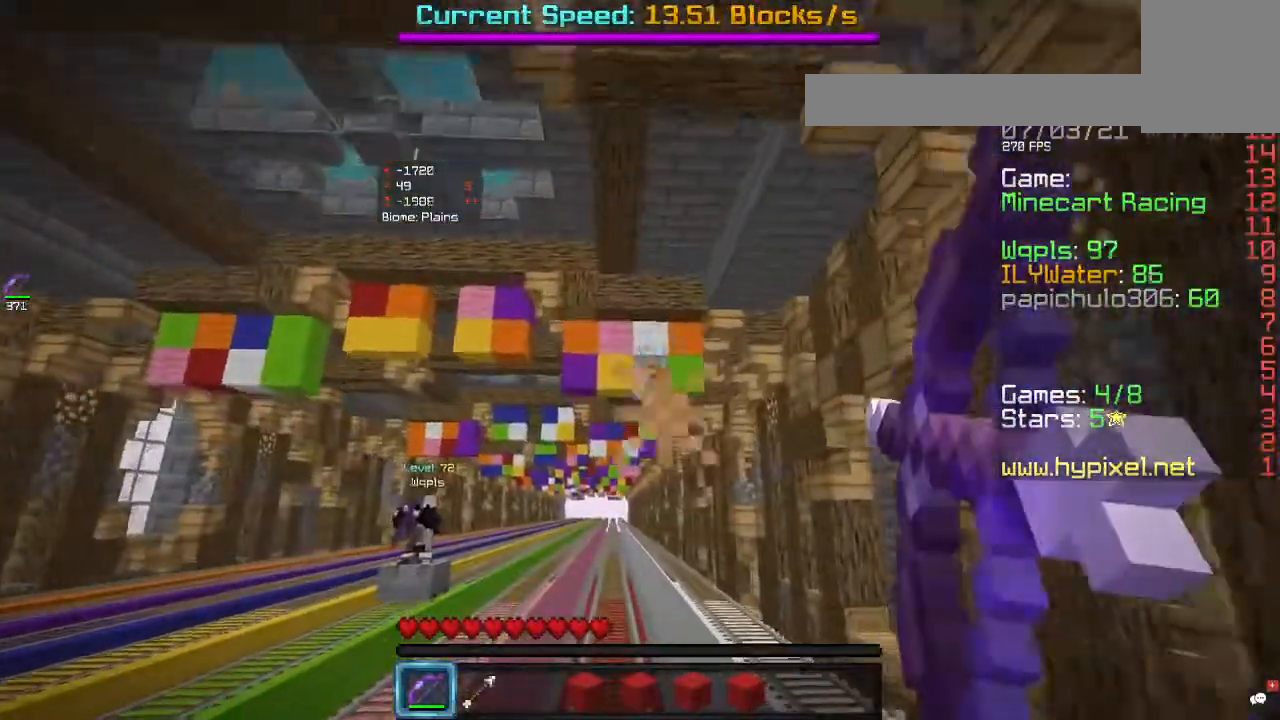
{"keys": [], "mouse": ["right"], "events": []}
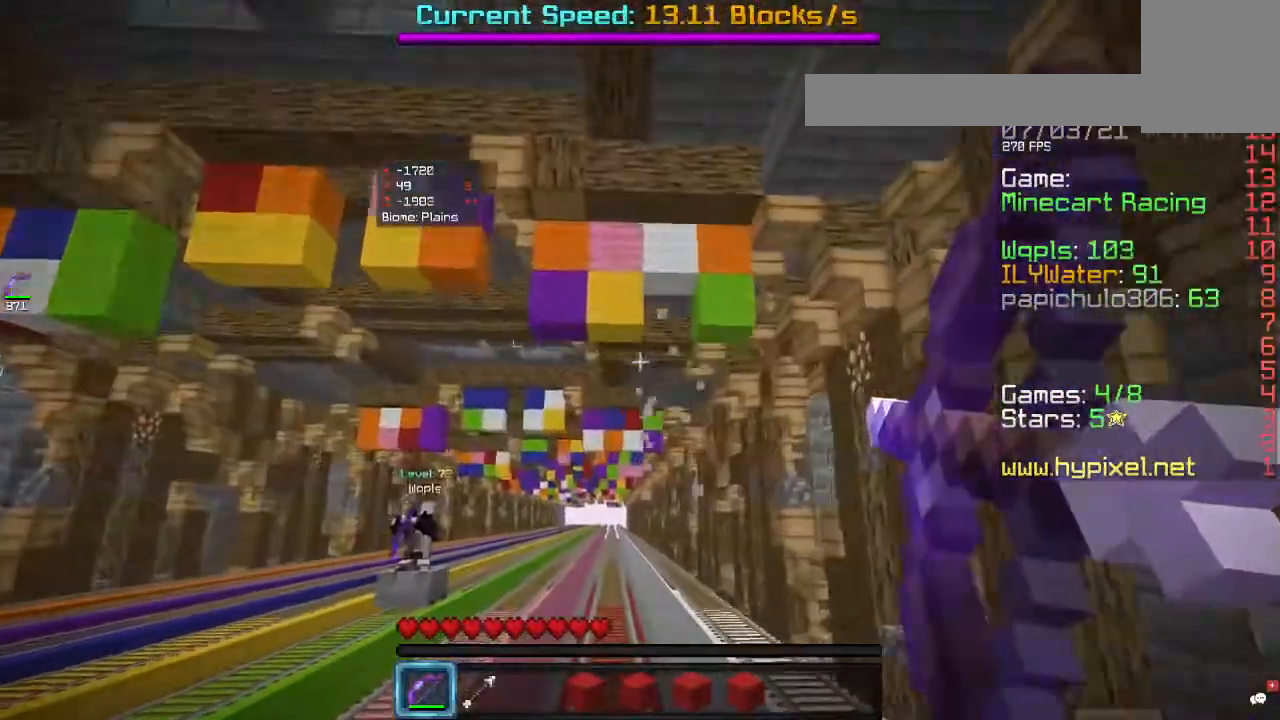
{"keys": [], "mouse": ["right"], "events": []}
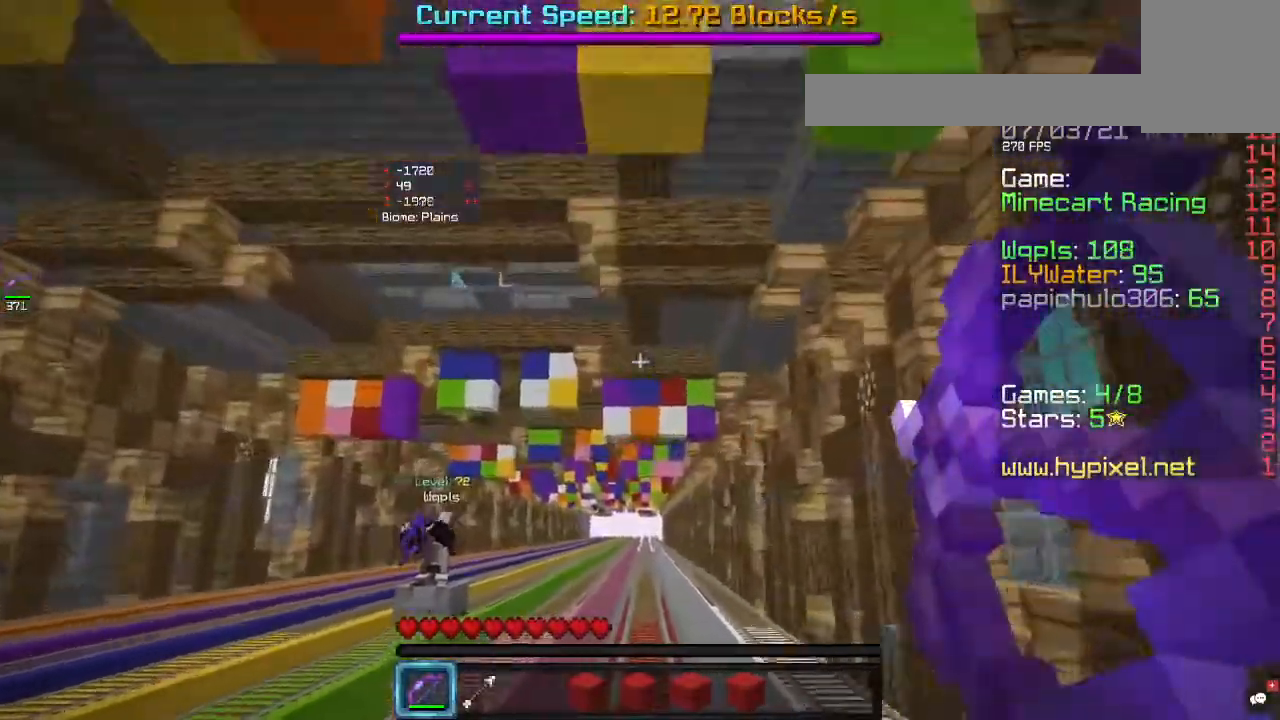
{"keys": [], "mouse": ["right"], "events": []}
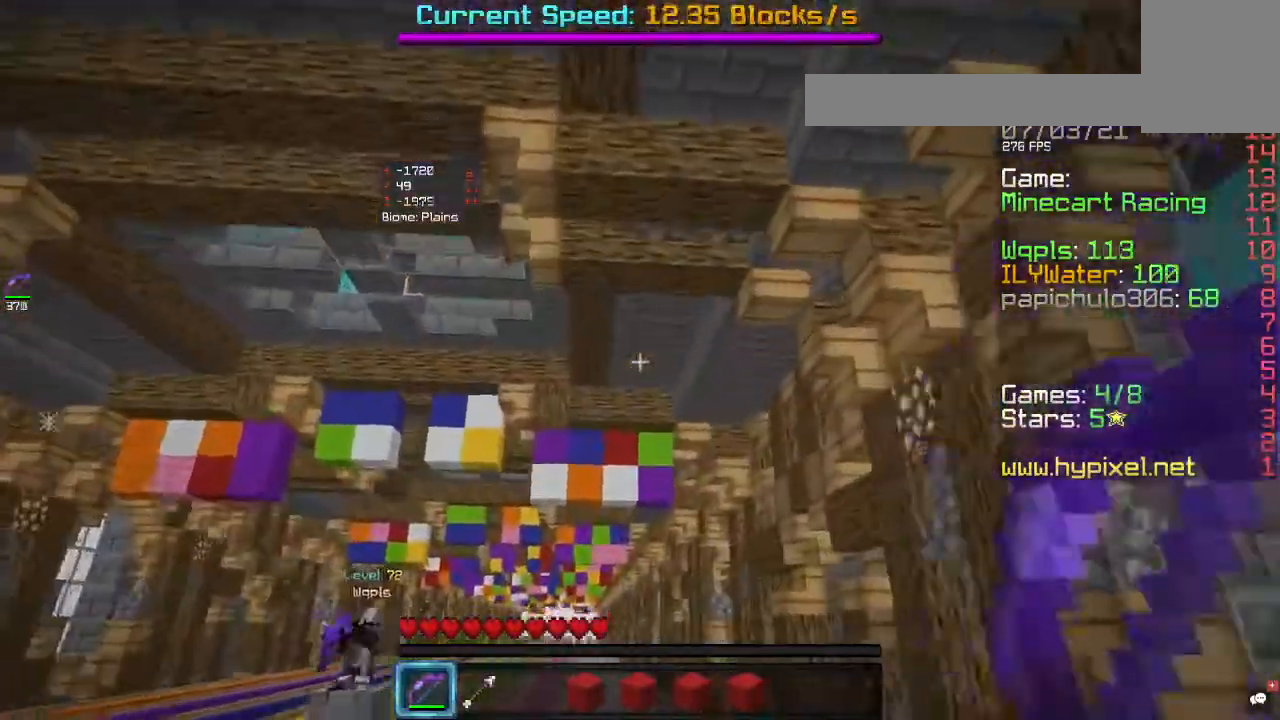
{"keys": [], "mouse": ["right"], "events": [[33, "mouse_right", "up"], [467, "mouse_right", "down"]]}
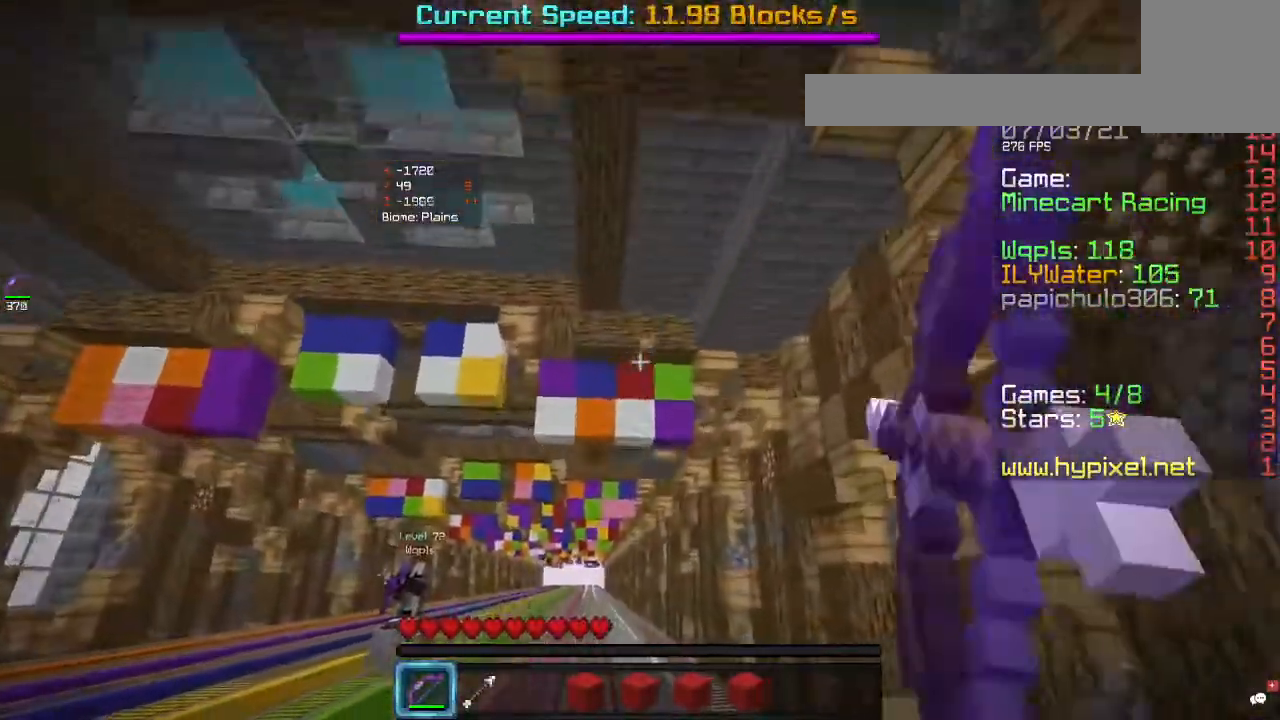
{"keys": [], "mouse": ["right"], "events": []}
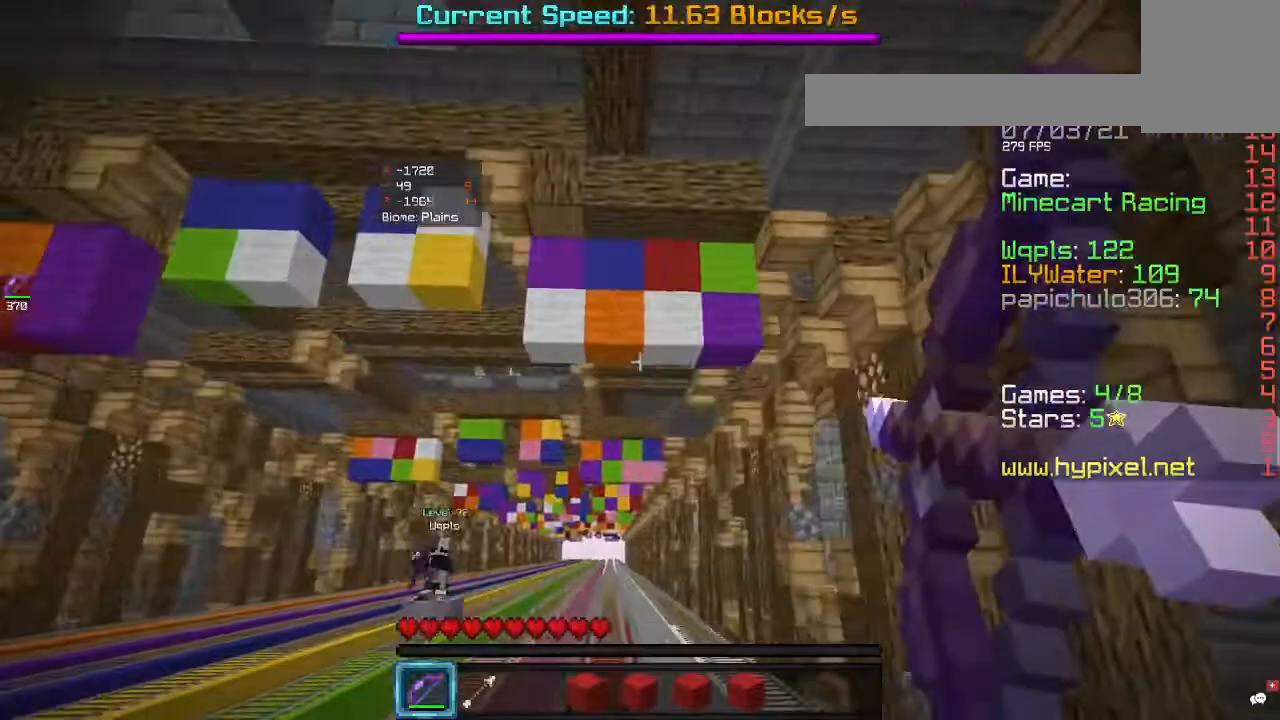
{"keys": [], "mouse": ["right"], "events": []}
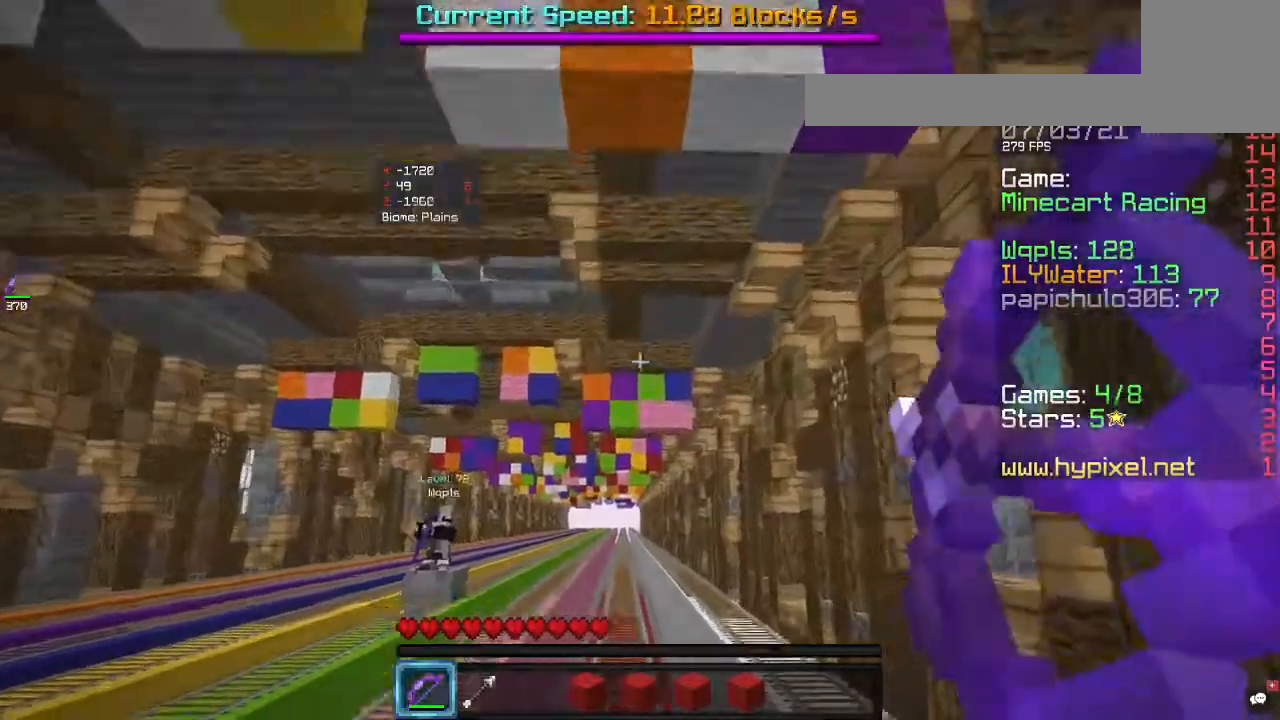
{"keys": [], "mouse": ["right"], "events": []}
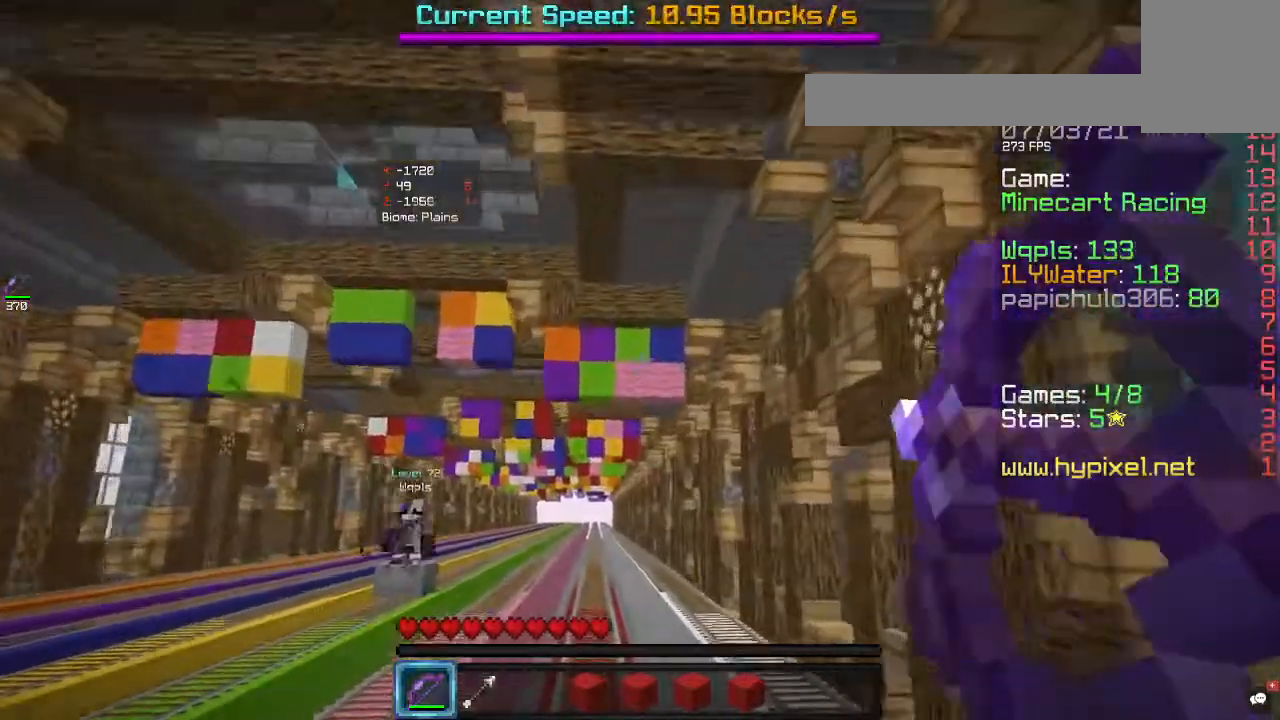
{"keys": [], "mouse": ["right"], "events": []}
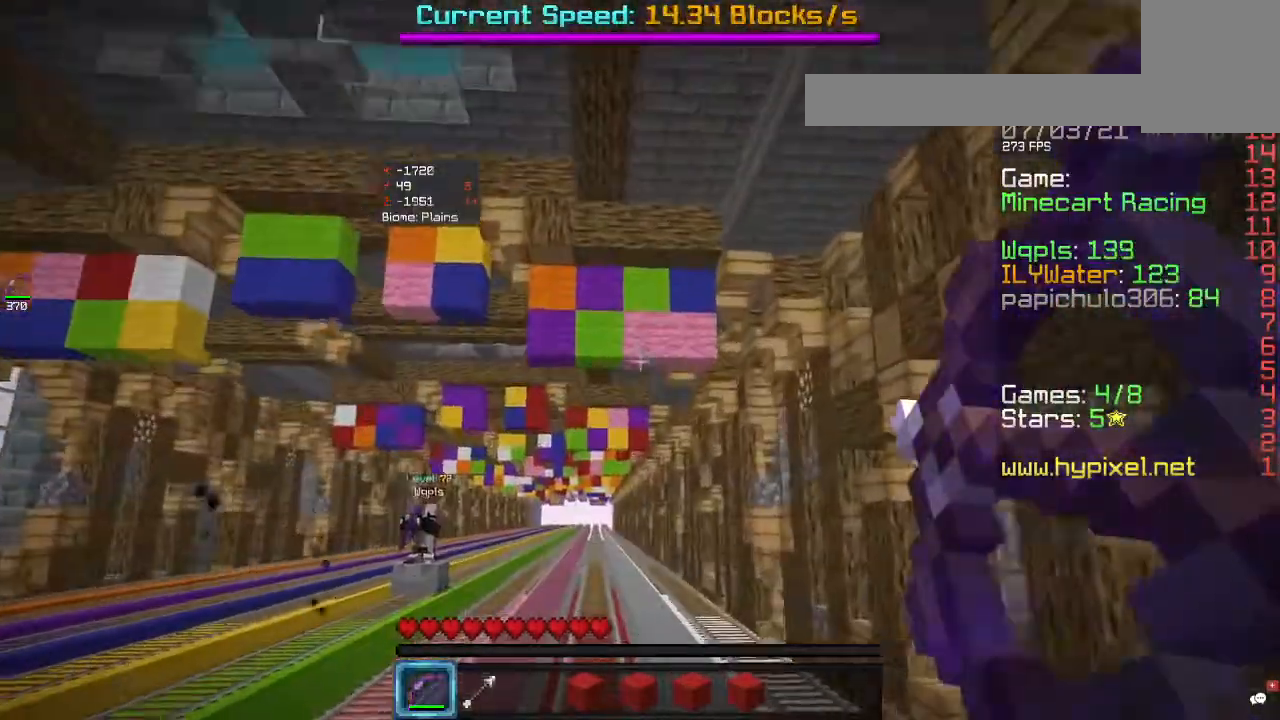
{"keys": [], "mouse": [], "events": [[67, "mouse_right", "up"]]}
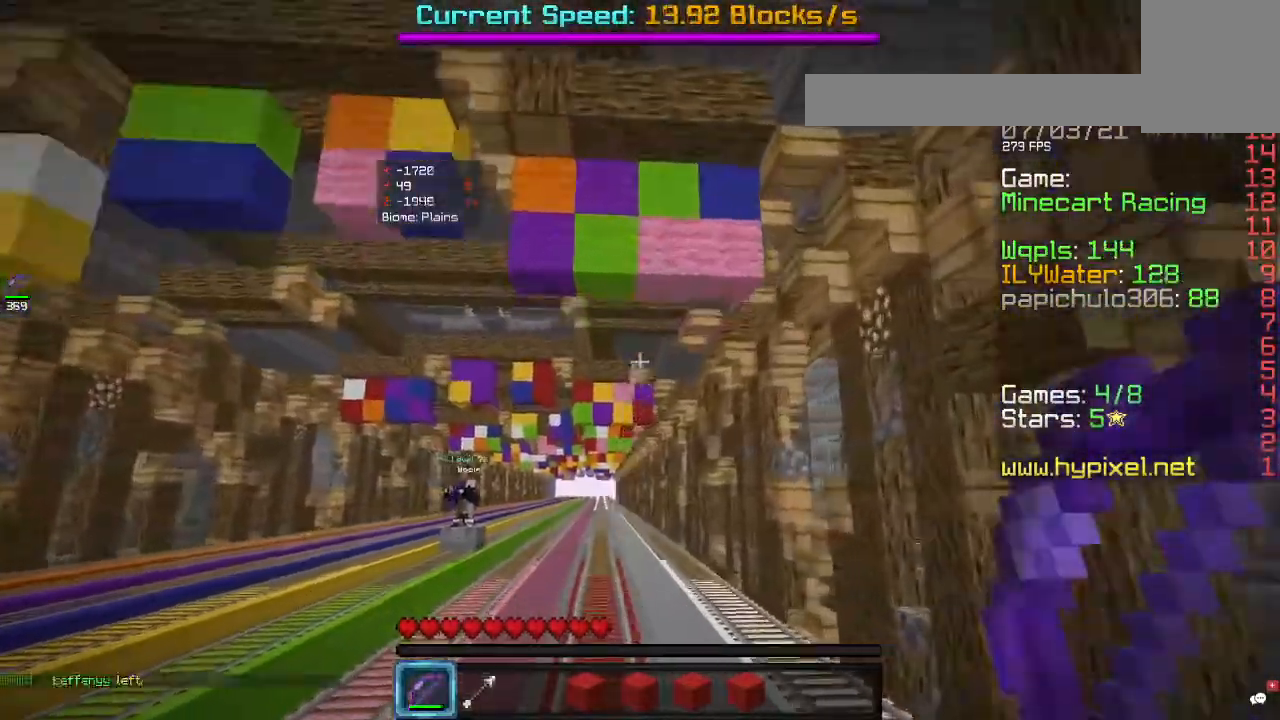
{"keys": [], "mouse": ["right"], "events": [[333, "mouse_right", "down"]]}
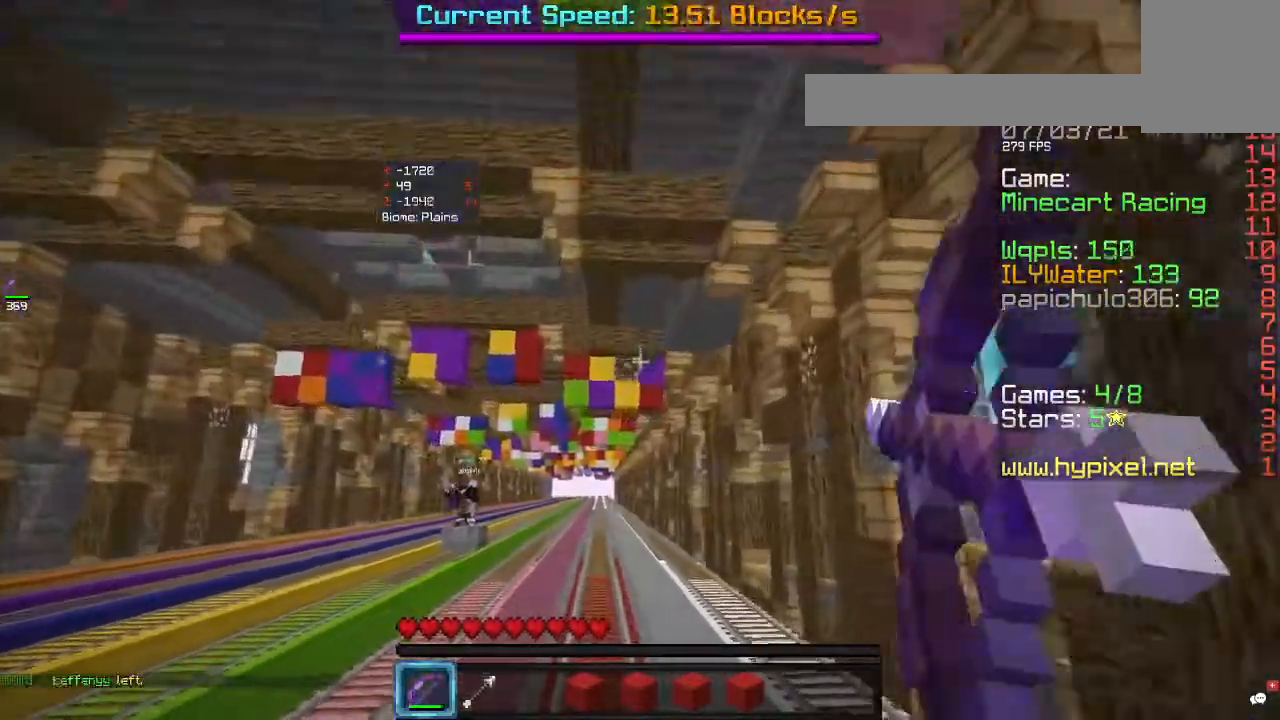
{"keys": [], "mouse": ["right"], "events": []}
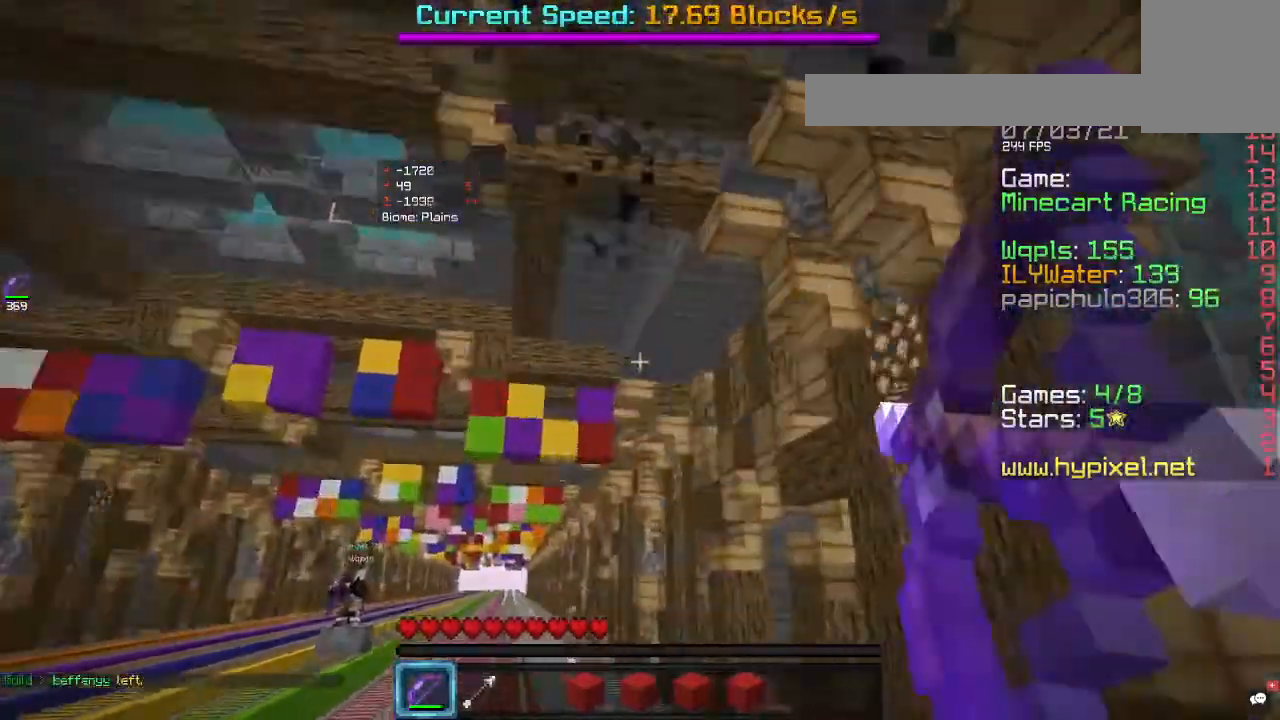
{"keys": [], "mouse": [], "events": [[300, "mouse_right", "up"]]}
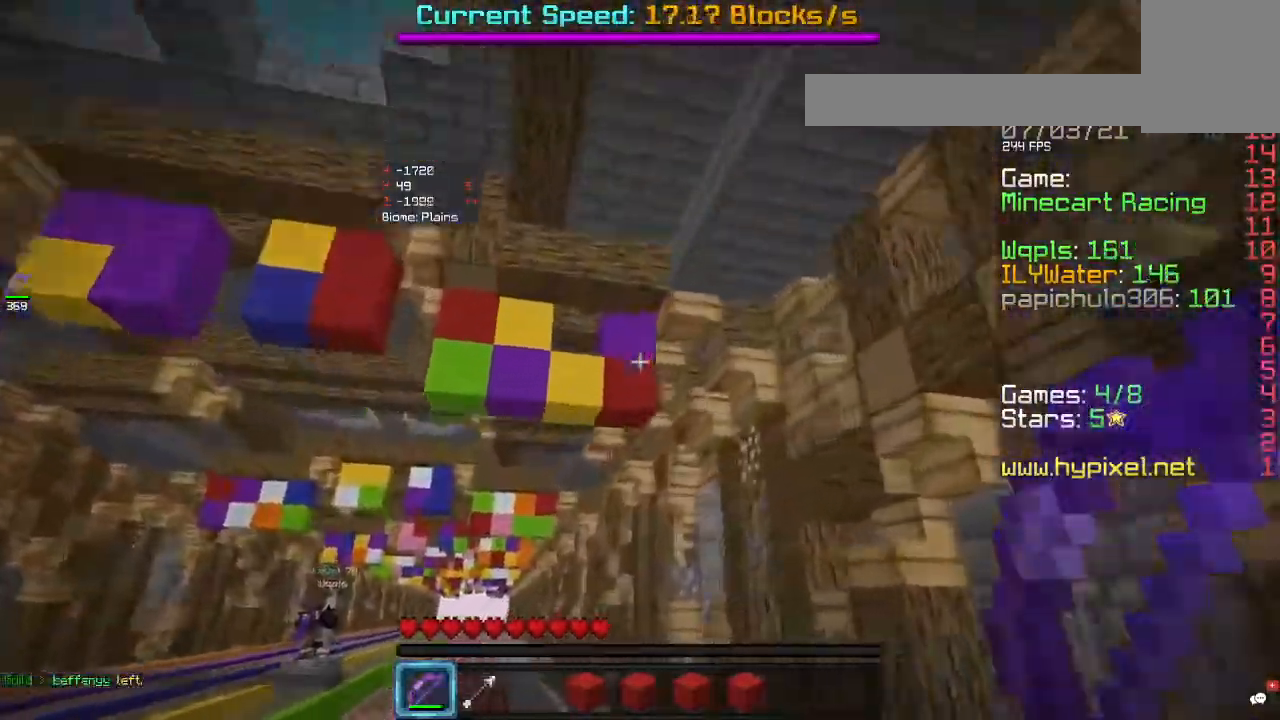
{"keys": [], "mouse": ["right"], "events": [[267, "mouse_right", "down"]]}
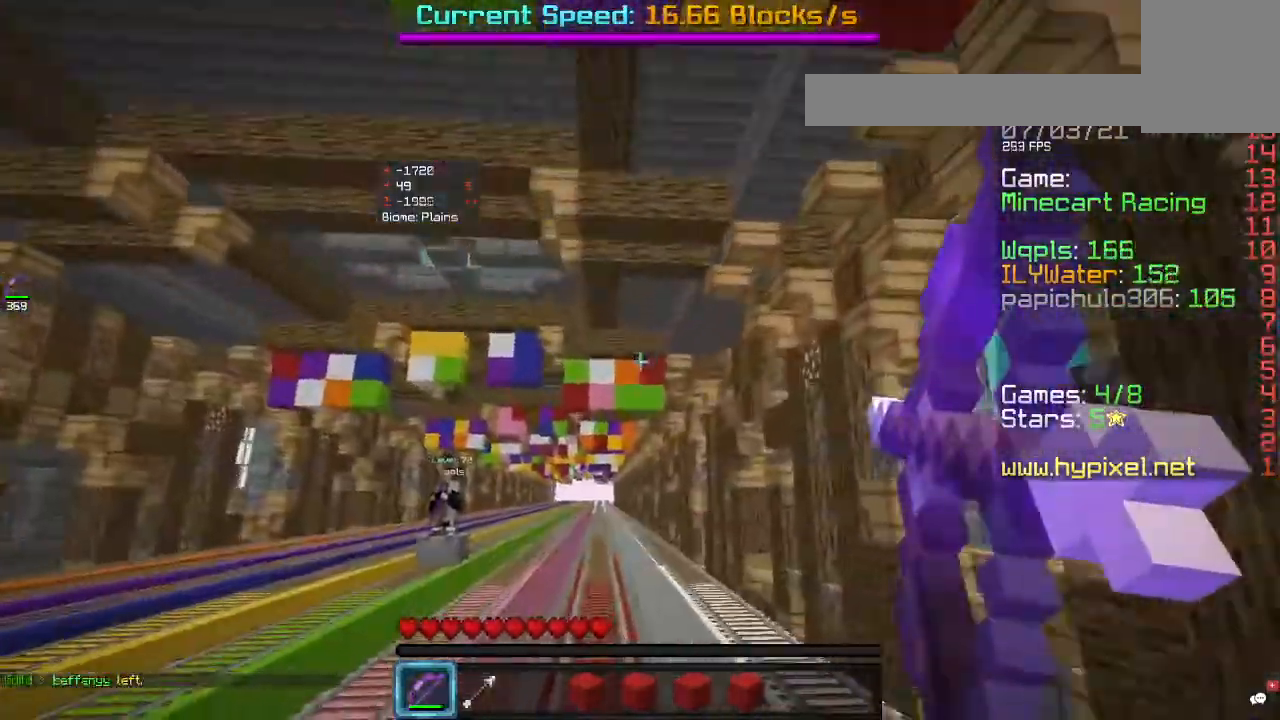
{"keys": [], "mouse": ["right"], "events": []}
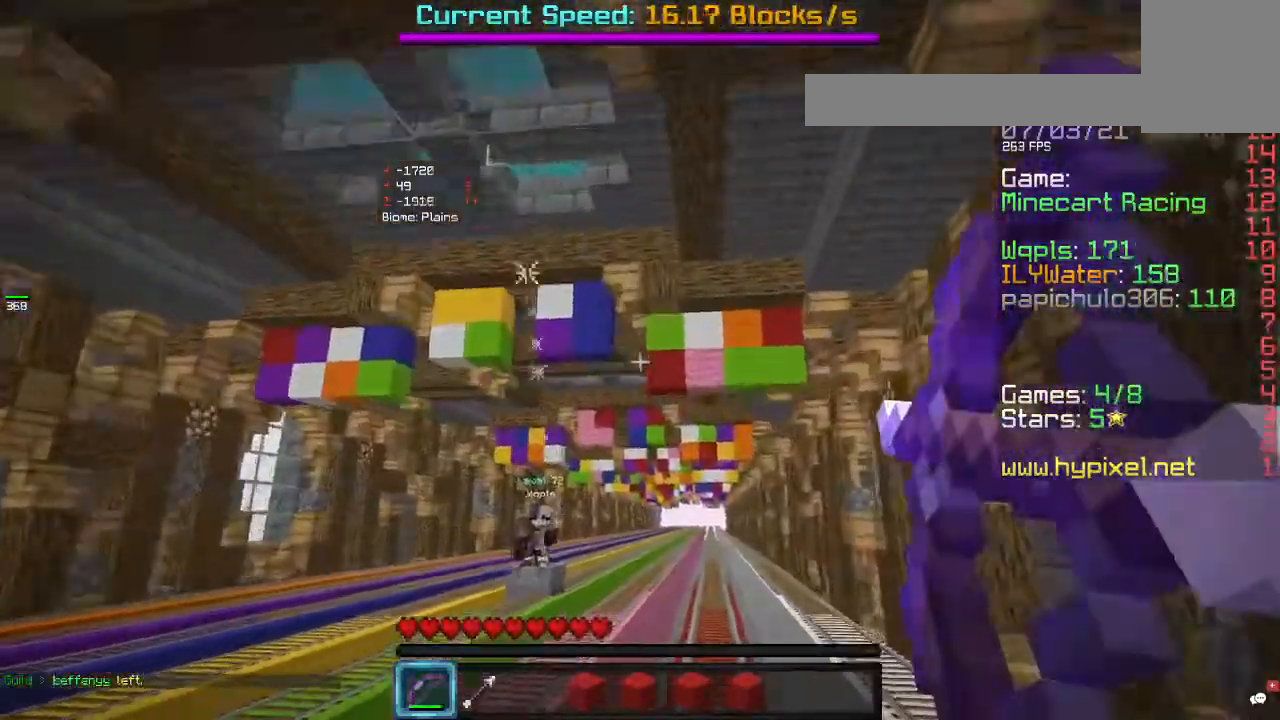
{"keys": [], "mouse": ["right"], "events": []}
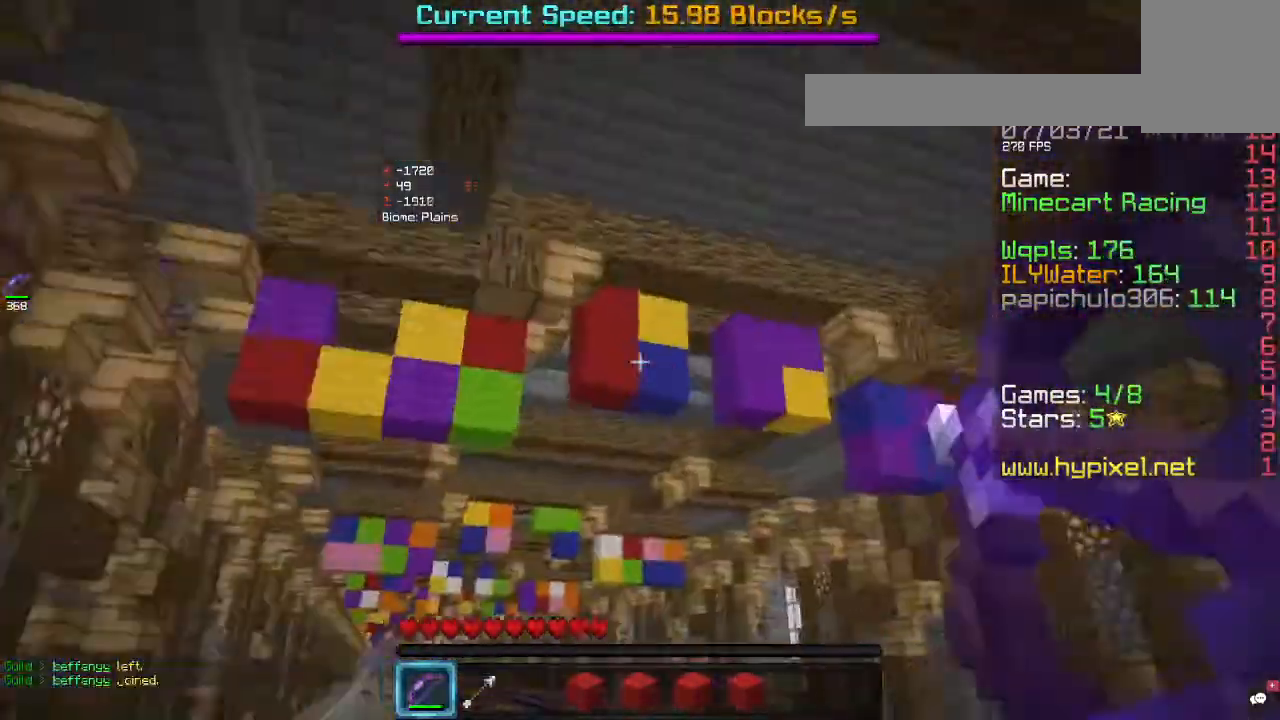
{"keys": [], "mouse": ["right"], "events": []}
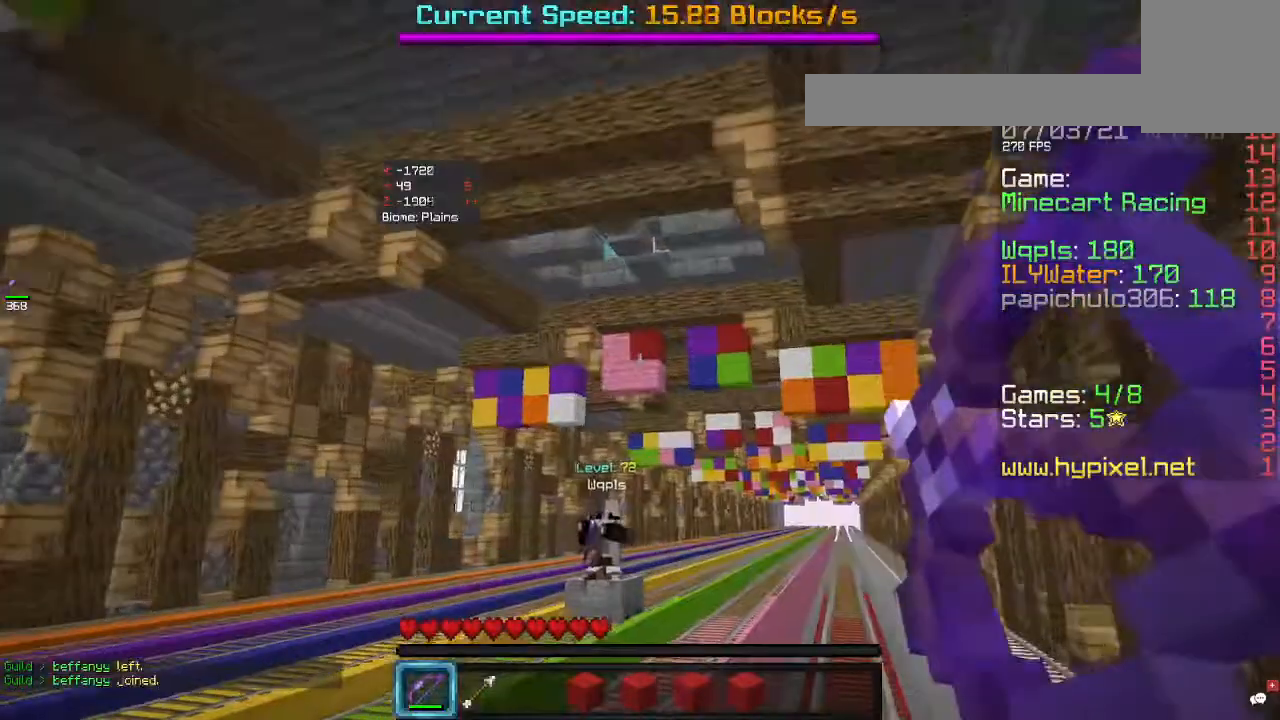
{"keys": [], "mouse": ["right"], "events": []}
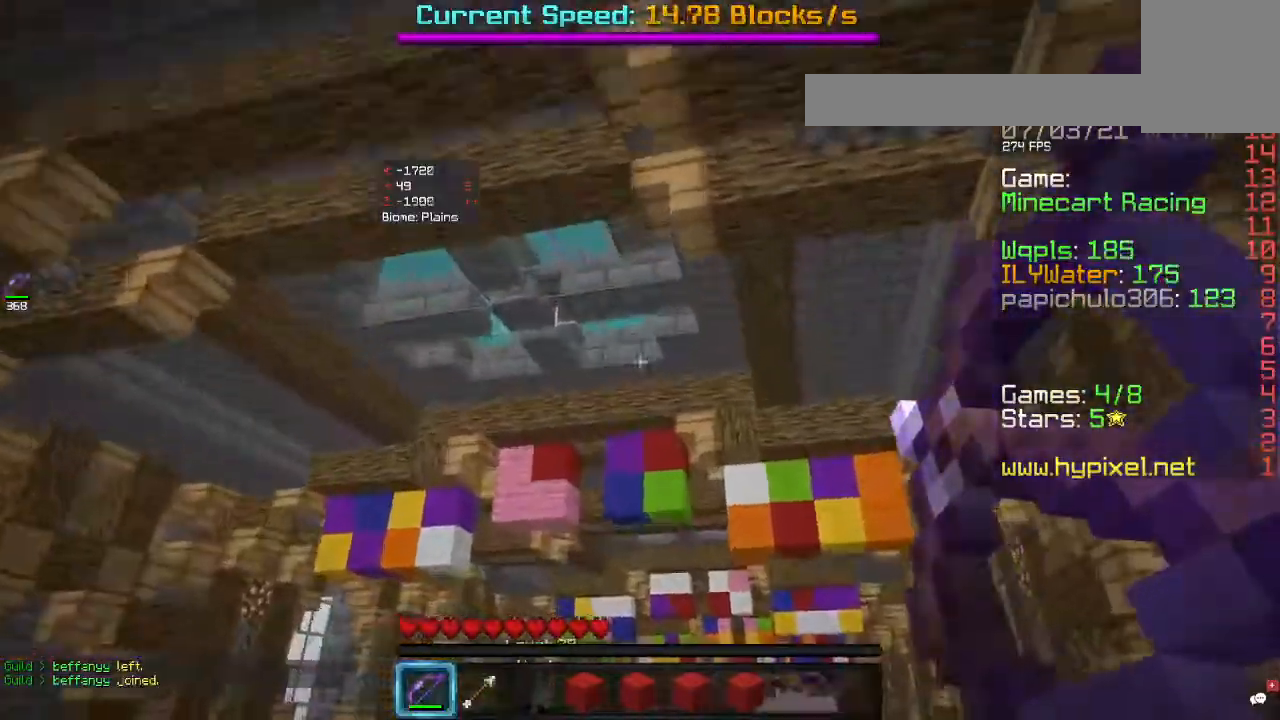
{"keys": [], "mouse": ["right"], "events": [[133, "mouse_right", "up"], [367, "mouse_right", "down"]]}